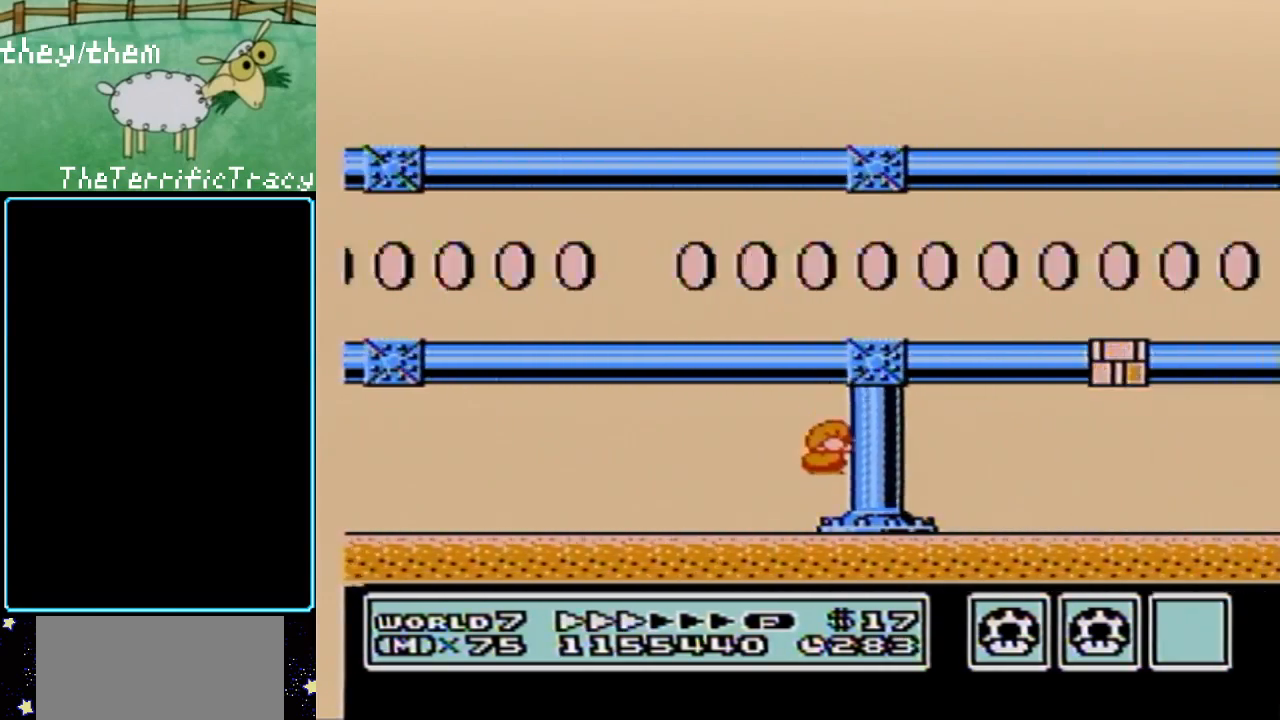
Gameplay with a controller (Nintendo layout); each line is a JSON object with the inputs held at the frame after it. "events" lists button and stick changes between this image and that frame as [ms after this image, input, new state], when the widget could be followed in between. Not read: L3 R3.
{"buttons": ["B", "DPAD_LEFT"], "events": [[133, "B", "up"], [217, "B", "down"], [217, "DPAD_LEFT", "down"]]}
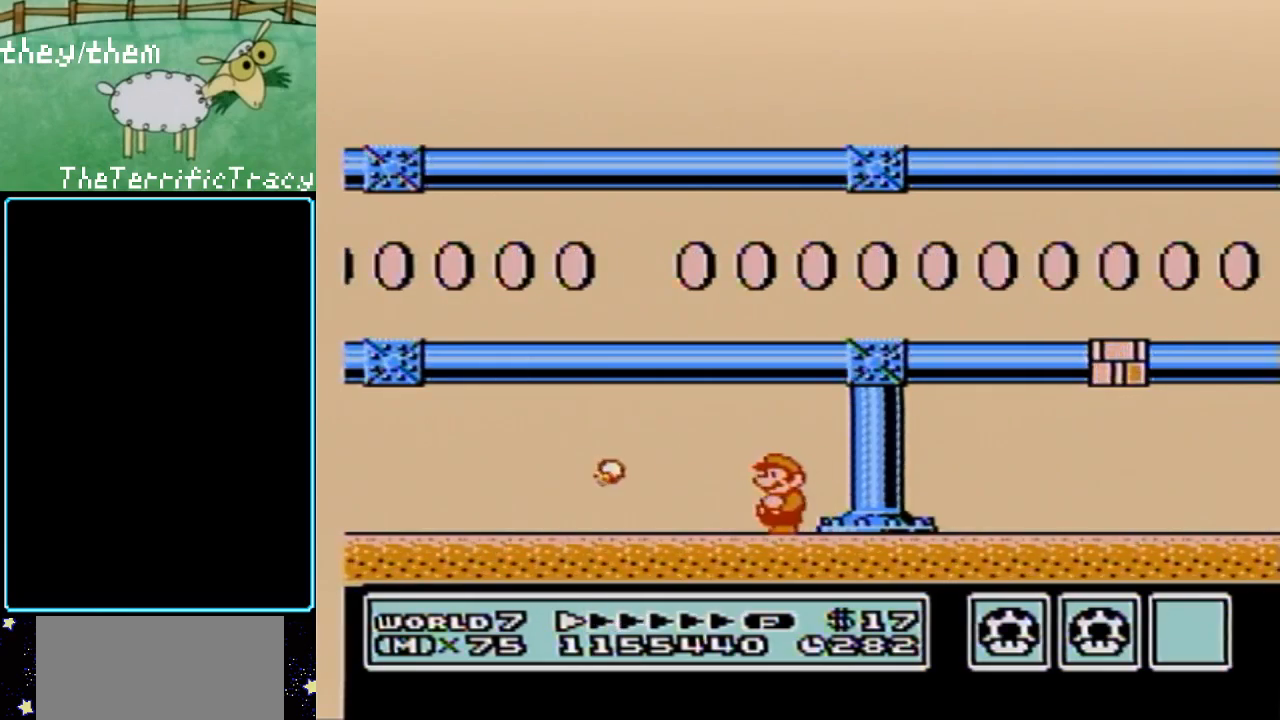
{"buttons": ["B", "DPAD_LEFT"], "events": []}
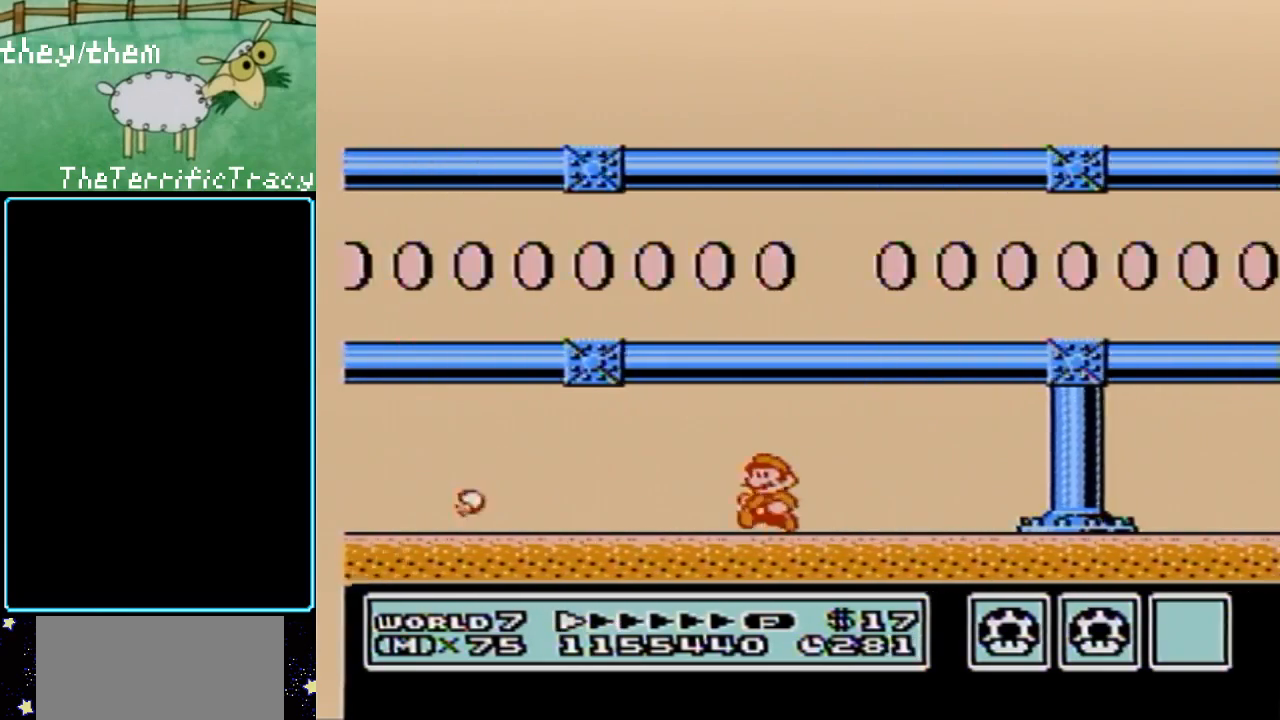
{"buttons": ["A", "B", "DPAD_LEFT"], "events": [[450, "A", "down"]]}
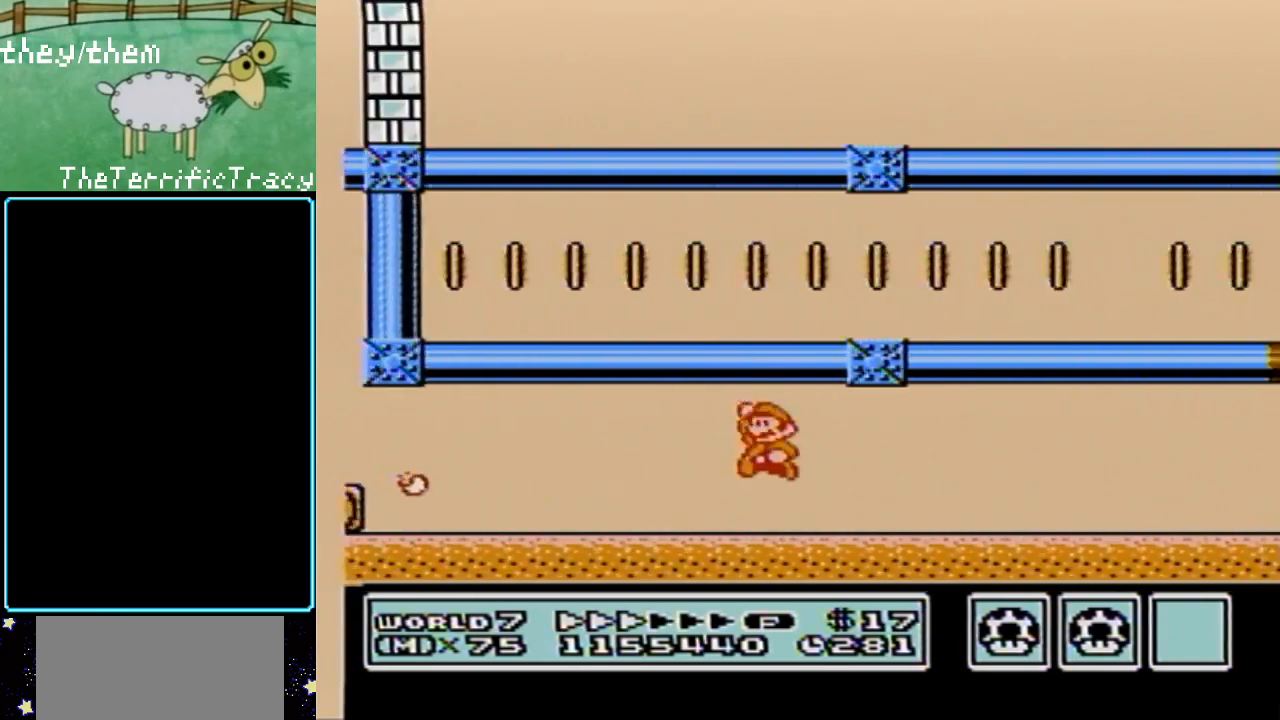
{"buttons": ["B", "DPAD_RIGHT"], "events": [[33, "DPAD_LEFT", "up"], [133, "A", "up"], [133, "DPAD_RIGHT", "down"]]}
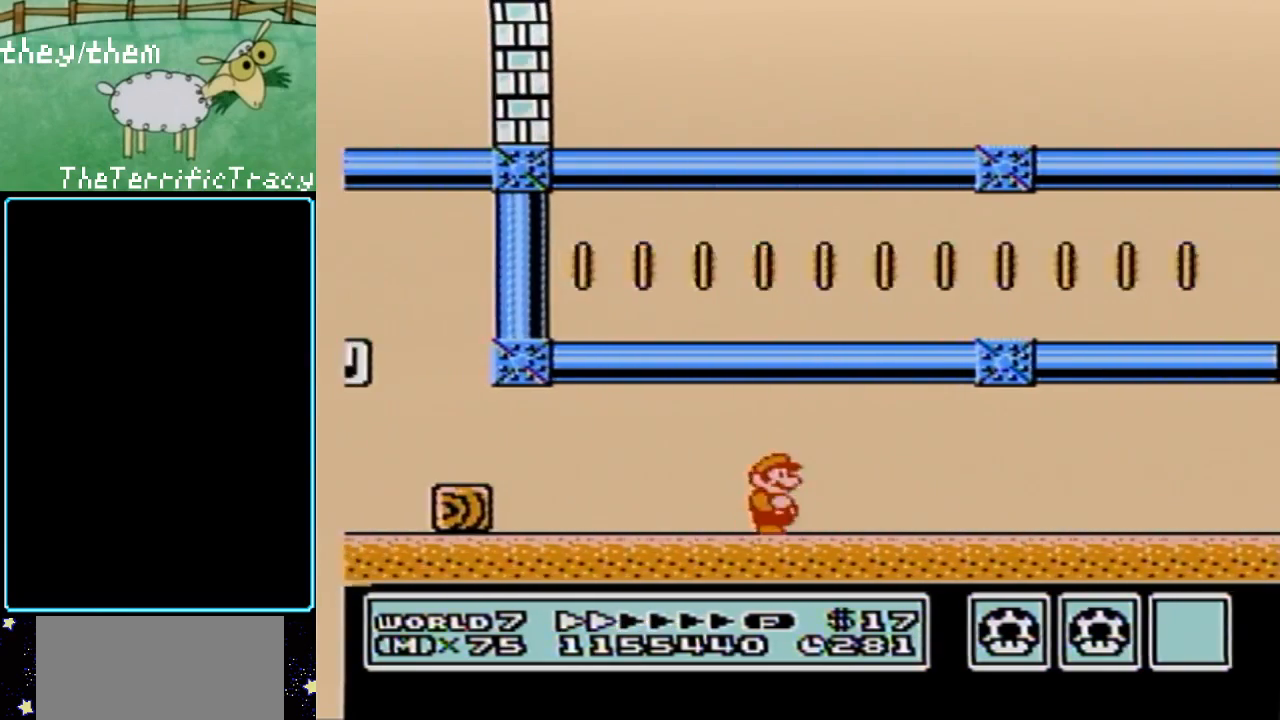
{"buttons": ["B", "DPAD_RIGHT"], "events": []}
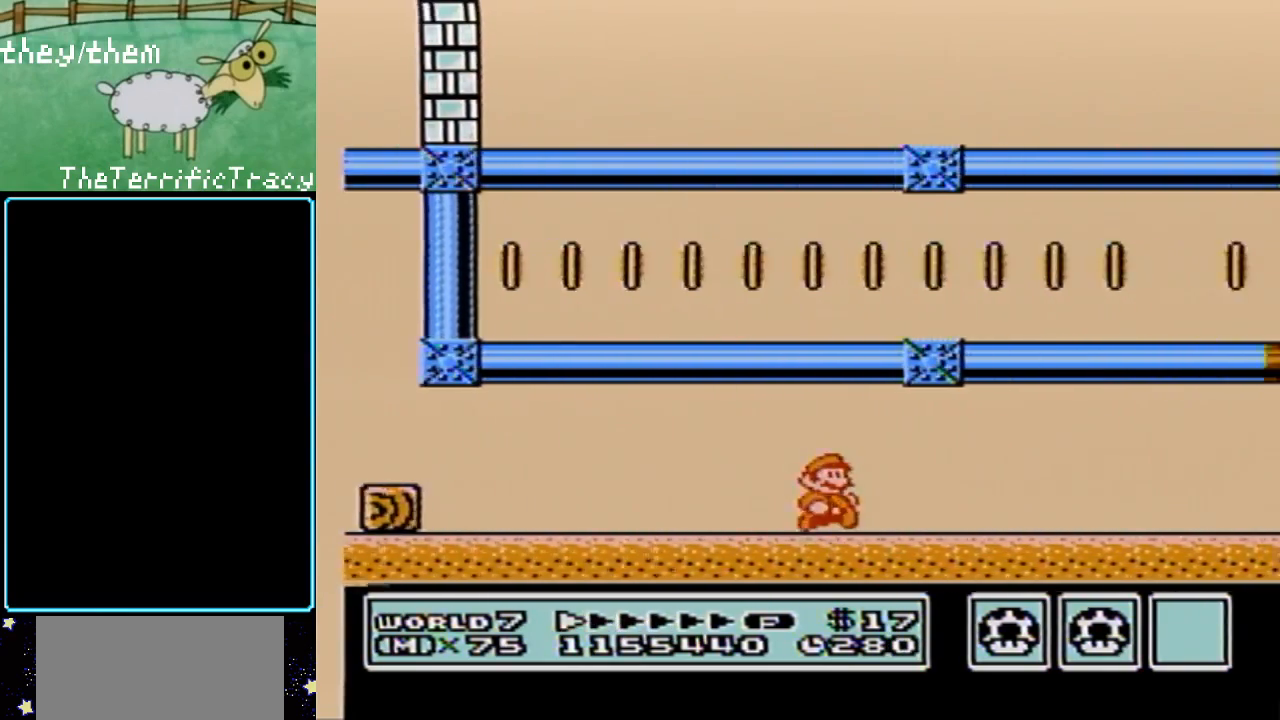
{"buttons": ["B", "DPAD_RIGHT"], "events": []}
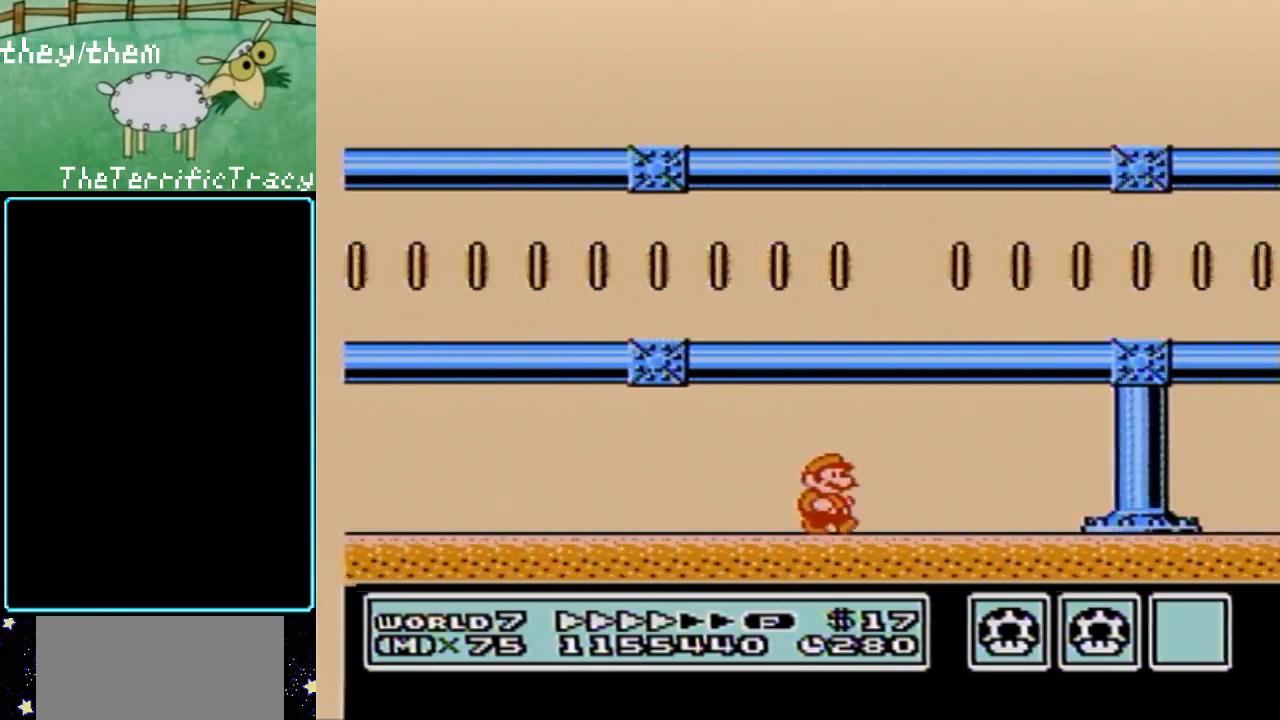
{"buttons": ["A", "B", "DPAD_DOWN"], "events": [[217, "DPAD_DOWN", "down"], [217, "DPAD_RIGHT", "up"], [283, "A", "down"]]}
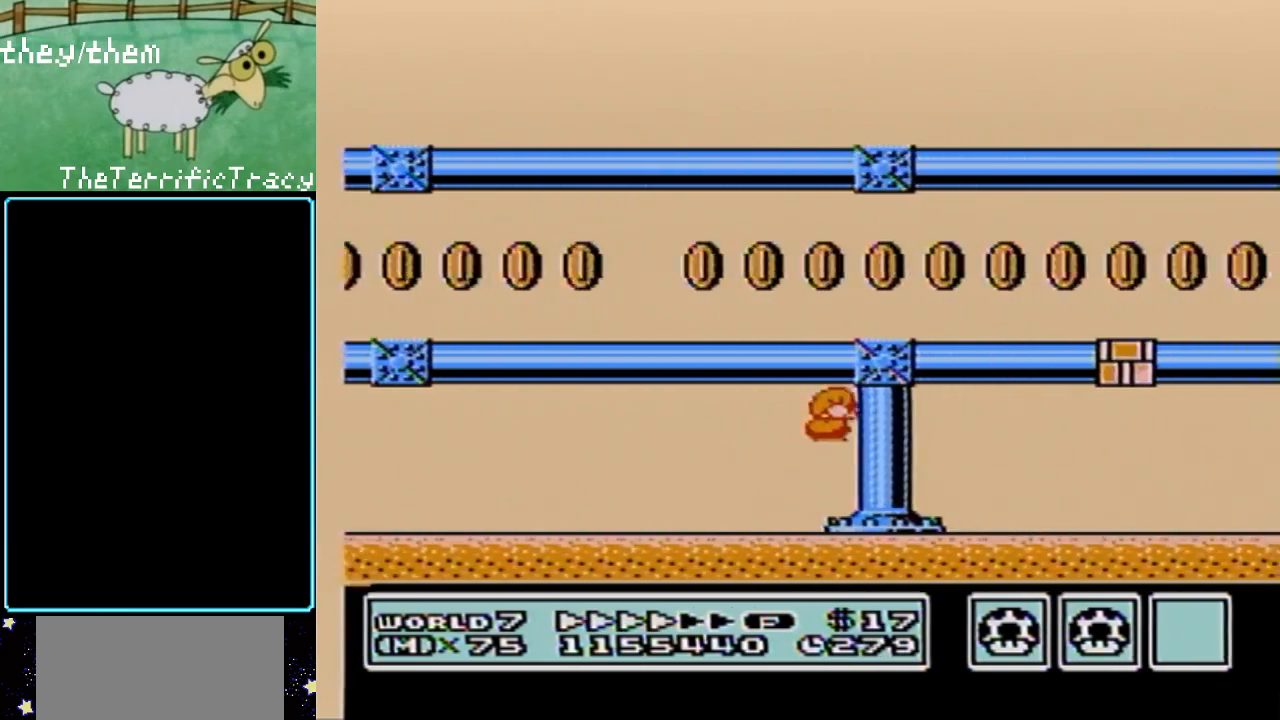
{"buttons": ["B", "DPAD_LEFT"], "events": [[33, "DPAD_RIGHT", "down"], [67, "DPAD_DOWN", "up"], [100, "A", "up"], [100, "DPAD_RIGHT", "up"], [133, "B", "up"], [317, "B", "down"], [317, "DPAD_LEFT", "down"]]}
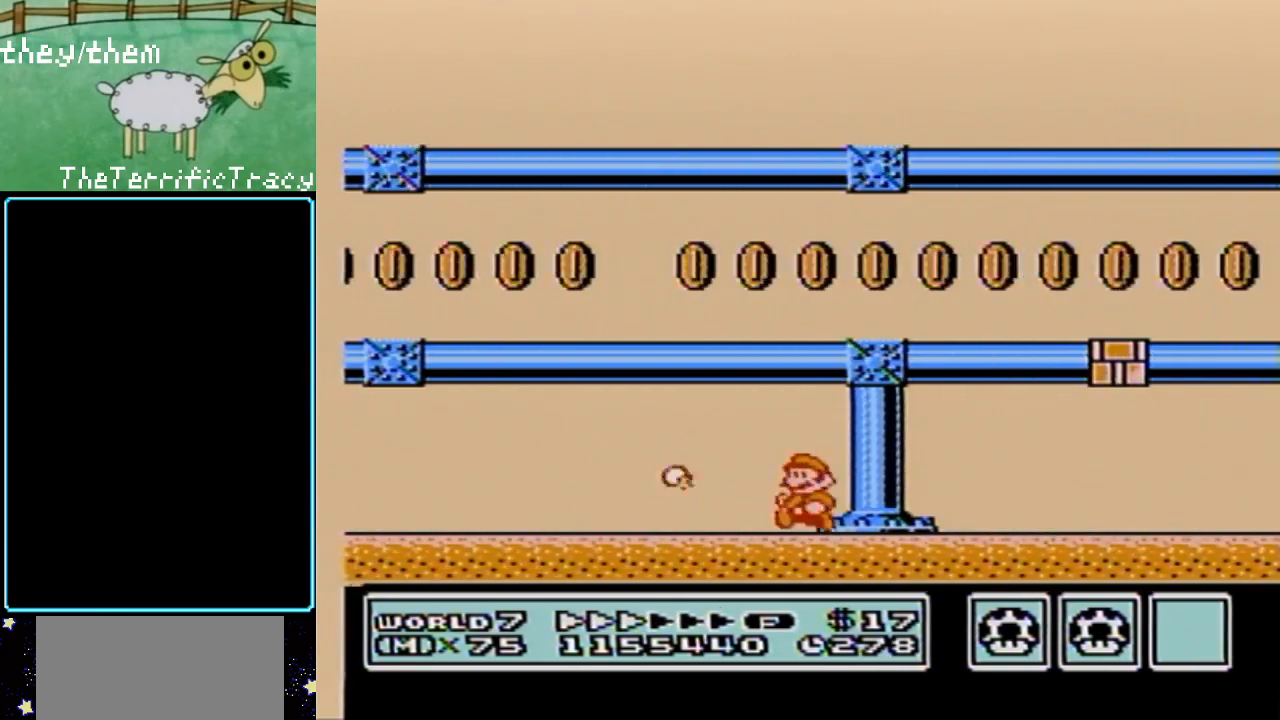
{"buttons": ["B", "DPAD_LEFT"], "events": [[67, "A", "down"], [200, "A", "up"]]}
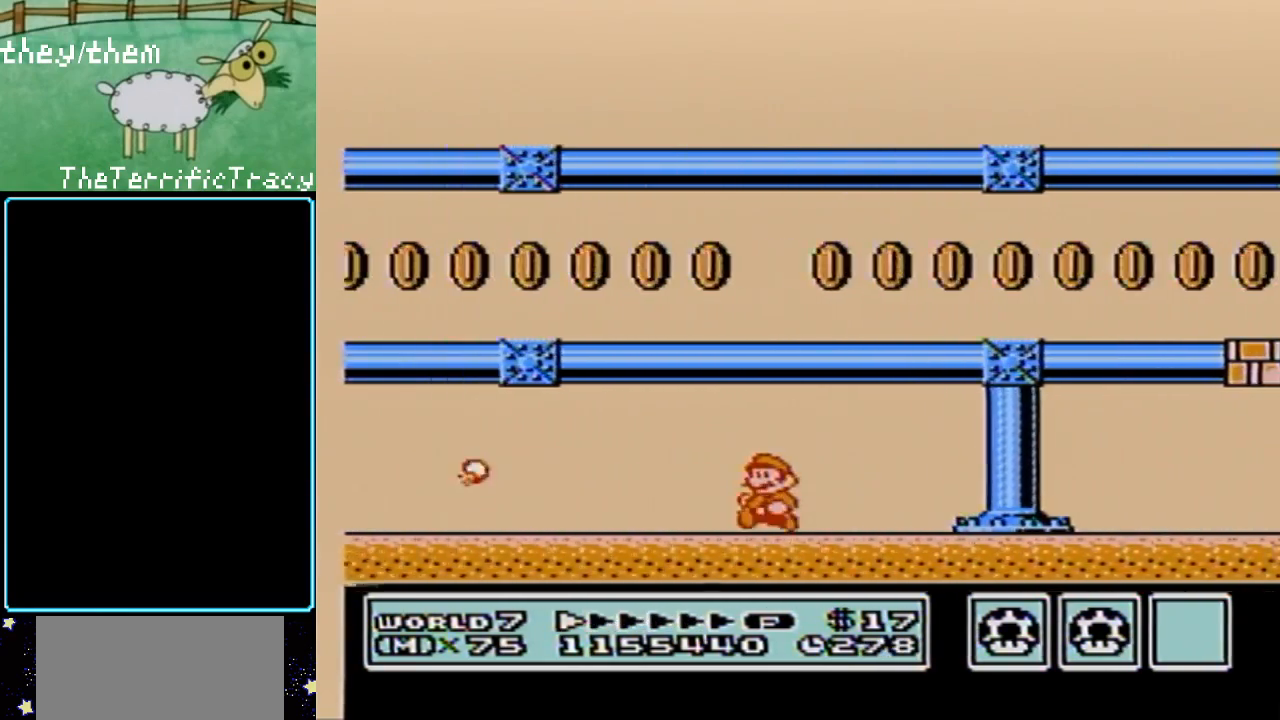
{"buttons": ["B", "DPAD_LEFT"], "events": []}
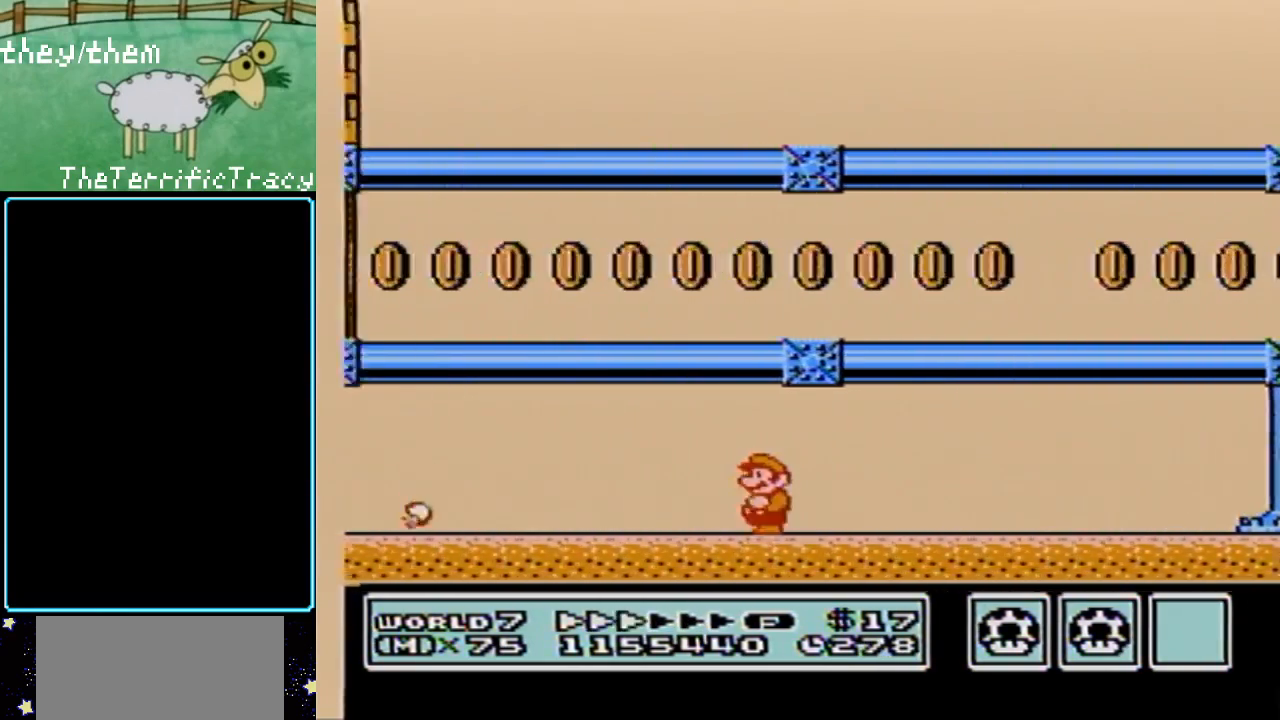
{"buttons": ["B", "DPAD_LEFT"], "events": []}
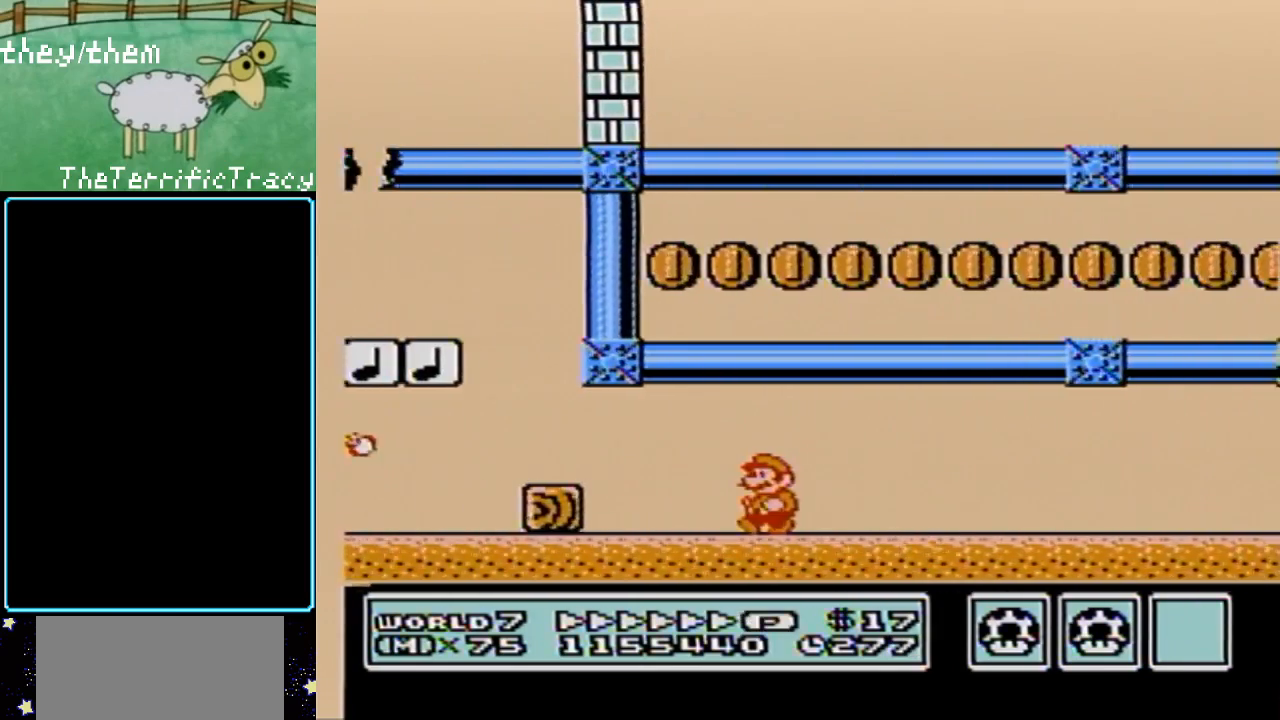
{"buttons": ["A", "B"], "events": [[117, "A", "down"], [150, "DPAD_LEFT", "up"], [217, "DPAD_RIGHT", "down"], [250, "A", "up"], [500, "A", "down"], [500, "DPAD_RIGHT", "up"]]}
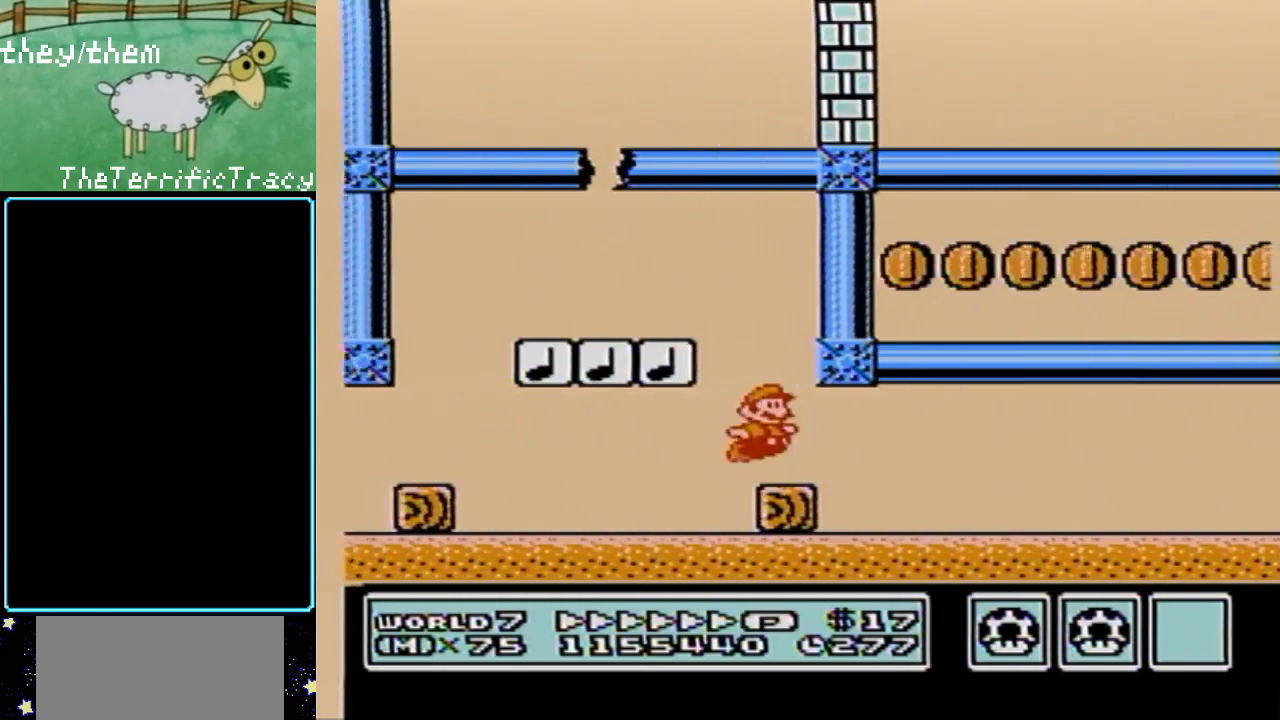
{"buttons": ["B", "DPAD_RIGHT"], "events": [[100, "DPAD_LEFT", "down"], [317, "A", "up"], [367, "DPAD_LEFT", "up"], [500, "DPAD_RIGHT", "down"]]}
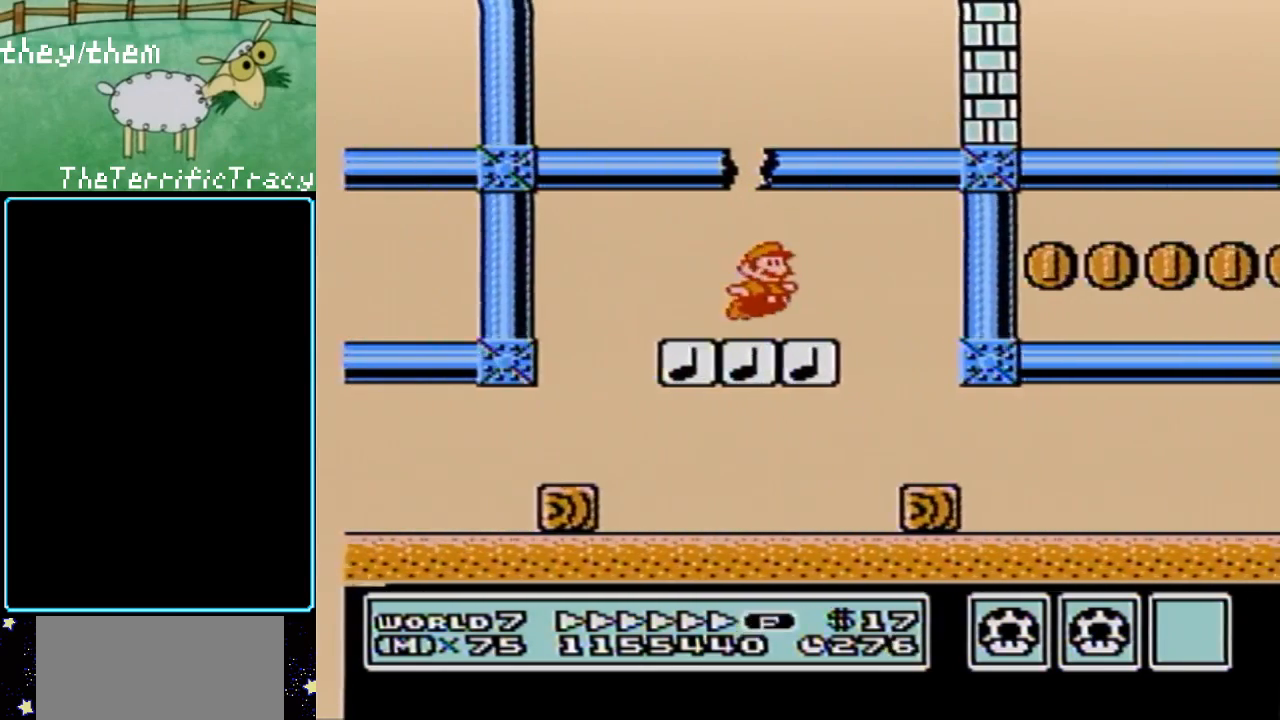
{"buttons": ["A", "B"], "events": [[133, "A", "down"], [133, "DPAD_RIGHT", "up"]]}
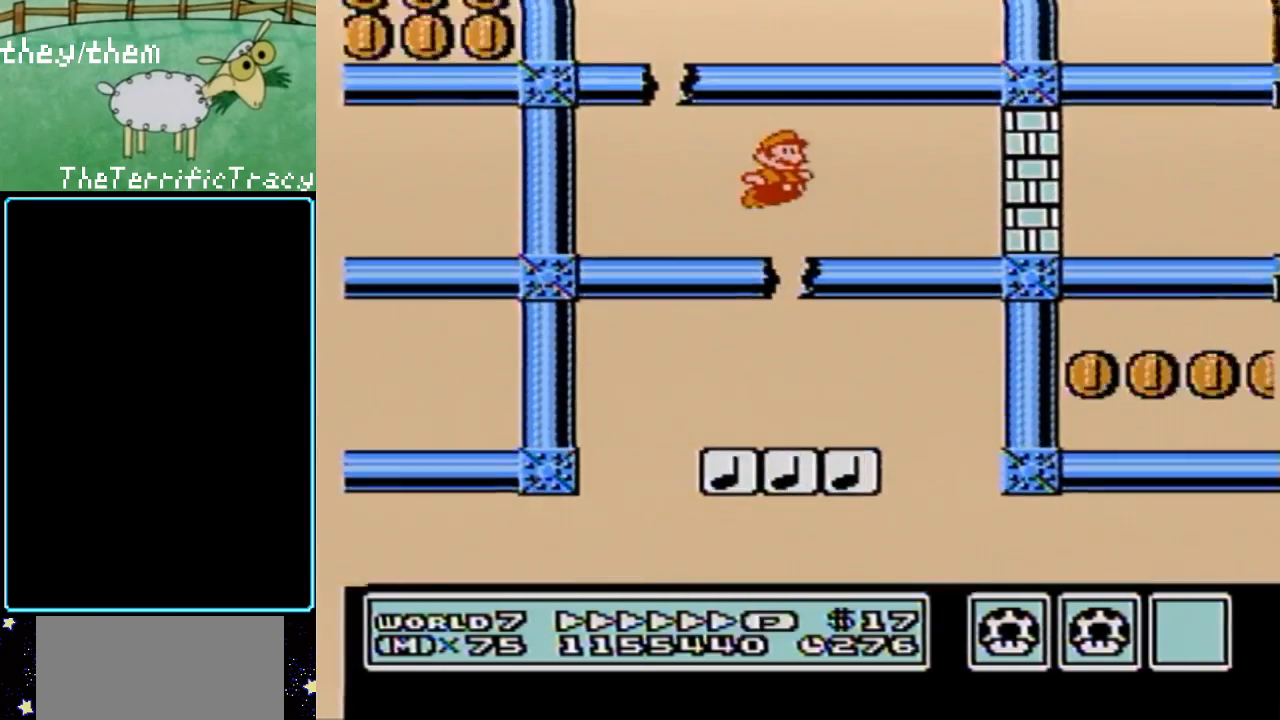
{"buttons": ["B", "DPAD_RIGHT"], "events": [[33, "DPAD_RIGHT", "down"], [150, "A", "up"]]}
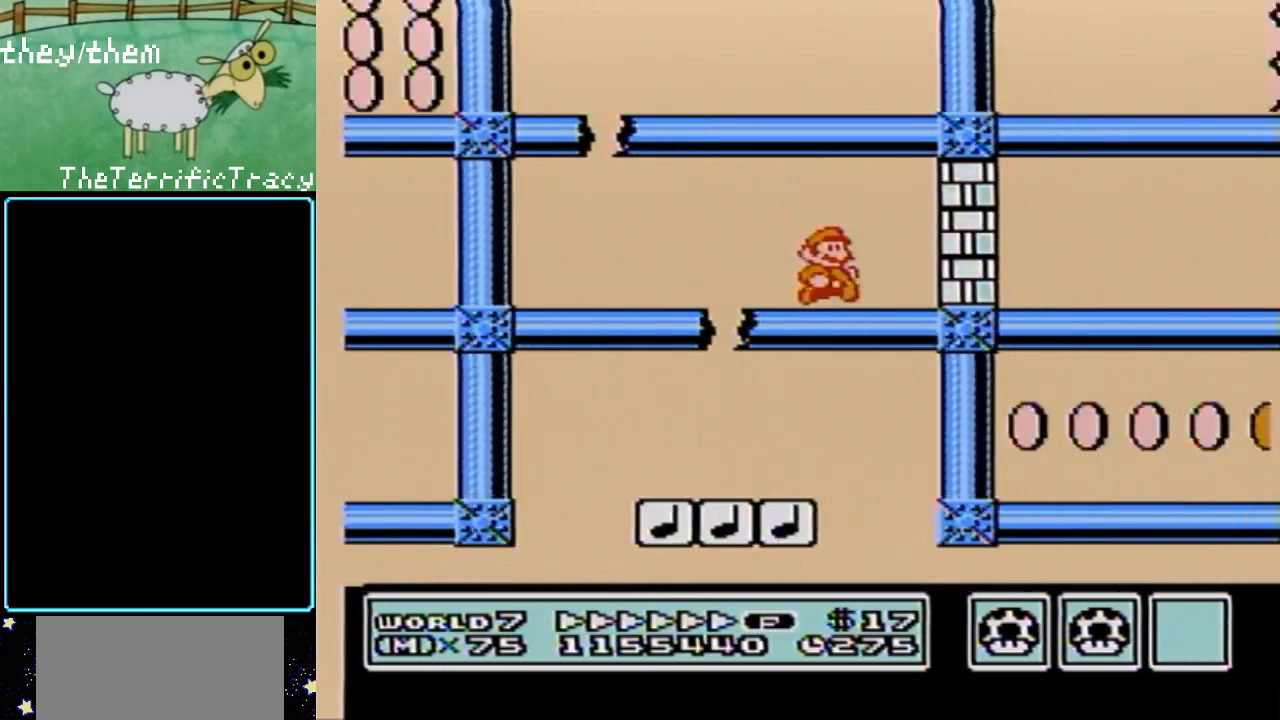
{"buttons": ["A", "B", "DPAD_RIGHT"], "events": [[100, "B", "up"], [317, "A", "down"], [317, "B", "down"]]}
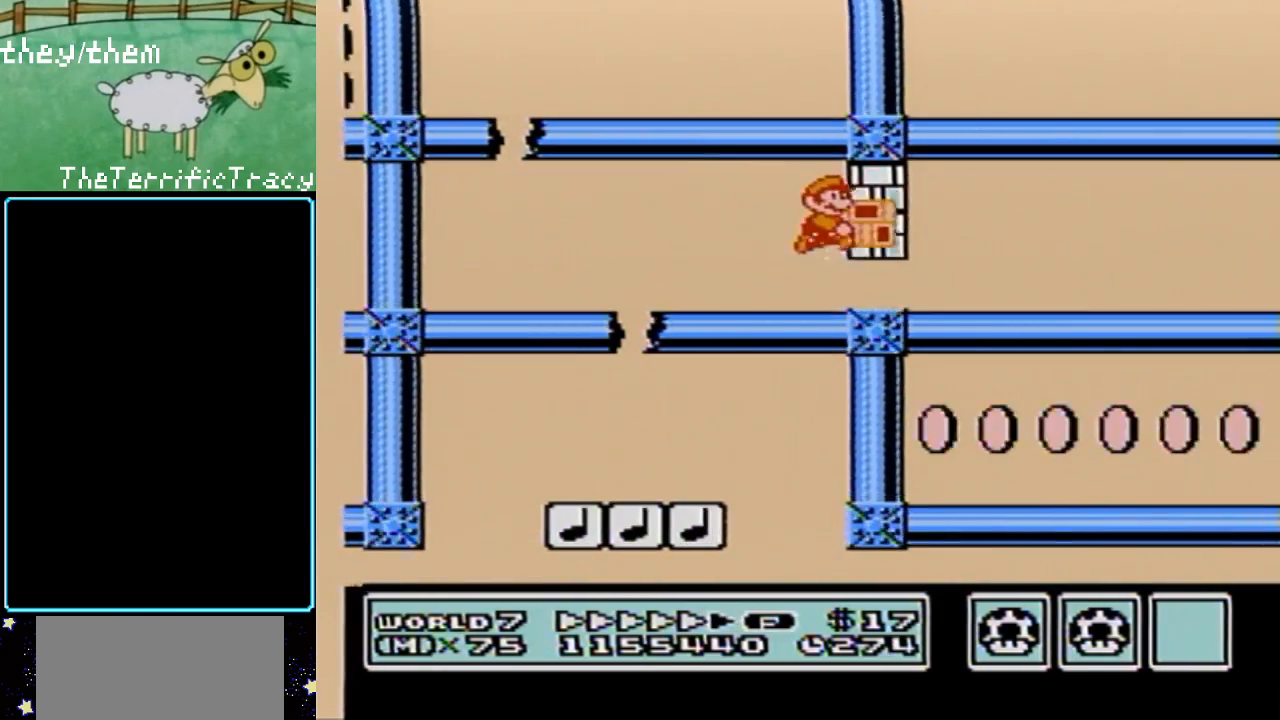
{"buttons": ["B", "DPAD_RIGHT"], "events": [[67, "A", "up"], [133, "B", "up"], [183, "B", "down"], [350, "B", "up"], [400, "B", "down"]]}
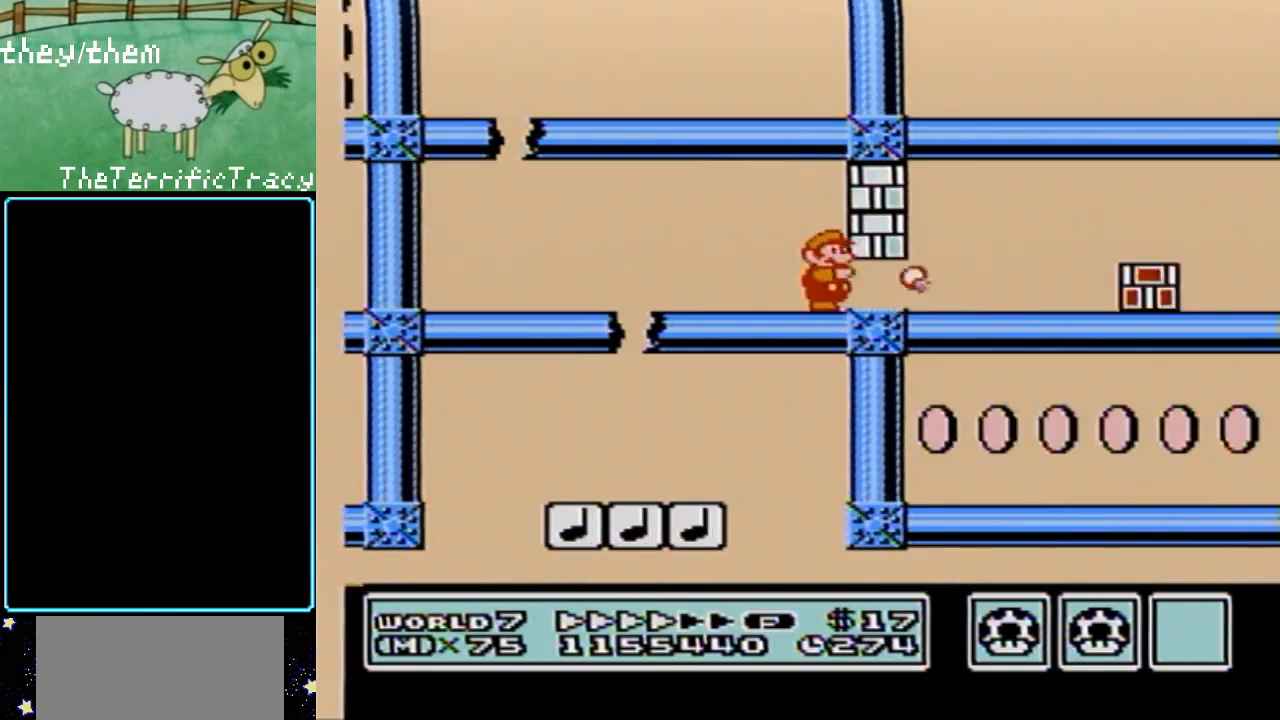
{"buttons": ["B", "DPAD_RIGHT"], "events": [[67, "A", "down"], [217, "A", "up"], [250, "B", "up"], [350, "B", "down"]]}
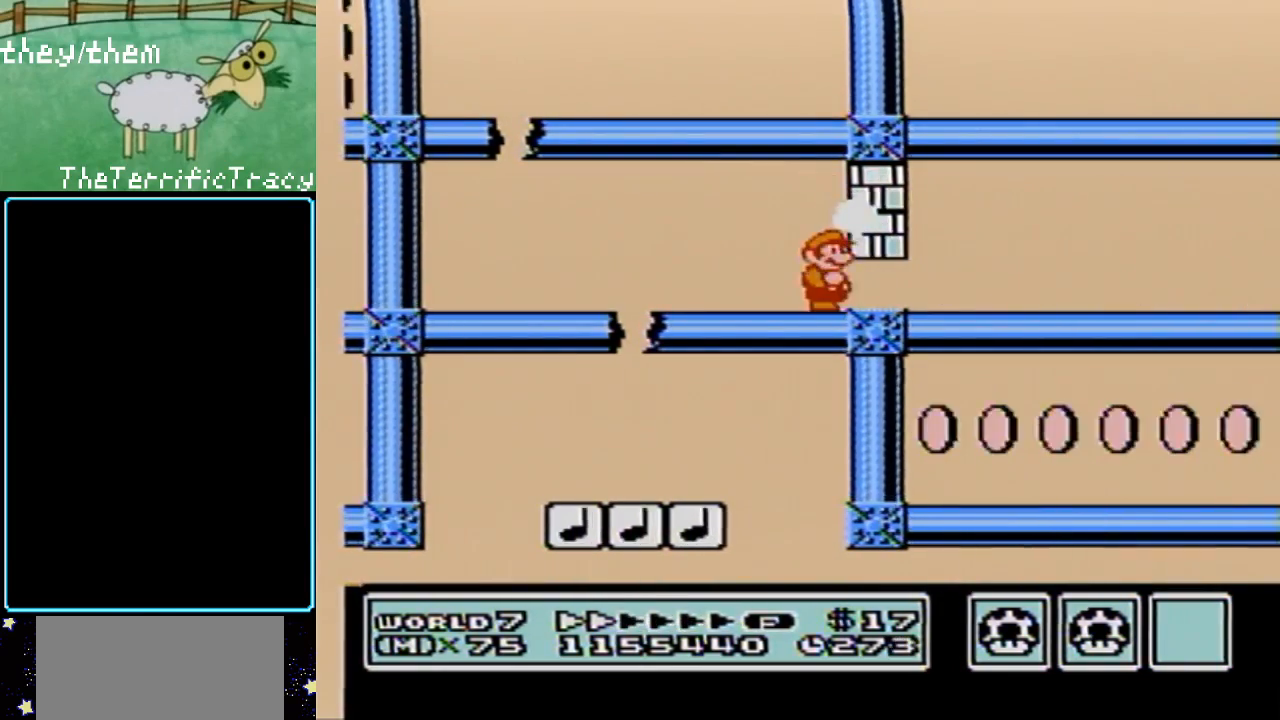
{"buttons": ["B", "DPAD_RIGHT"], "events": [[67, "DPAD_RIGHT", "up"], [183, "B", "up"], [317, "A", "down"], [350, "DPAD_RIGHT", "down"], [383, "B", "down"], [500, "A", "up"]]}
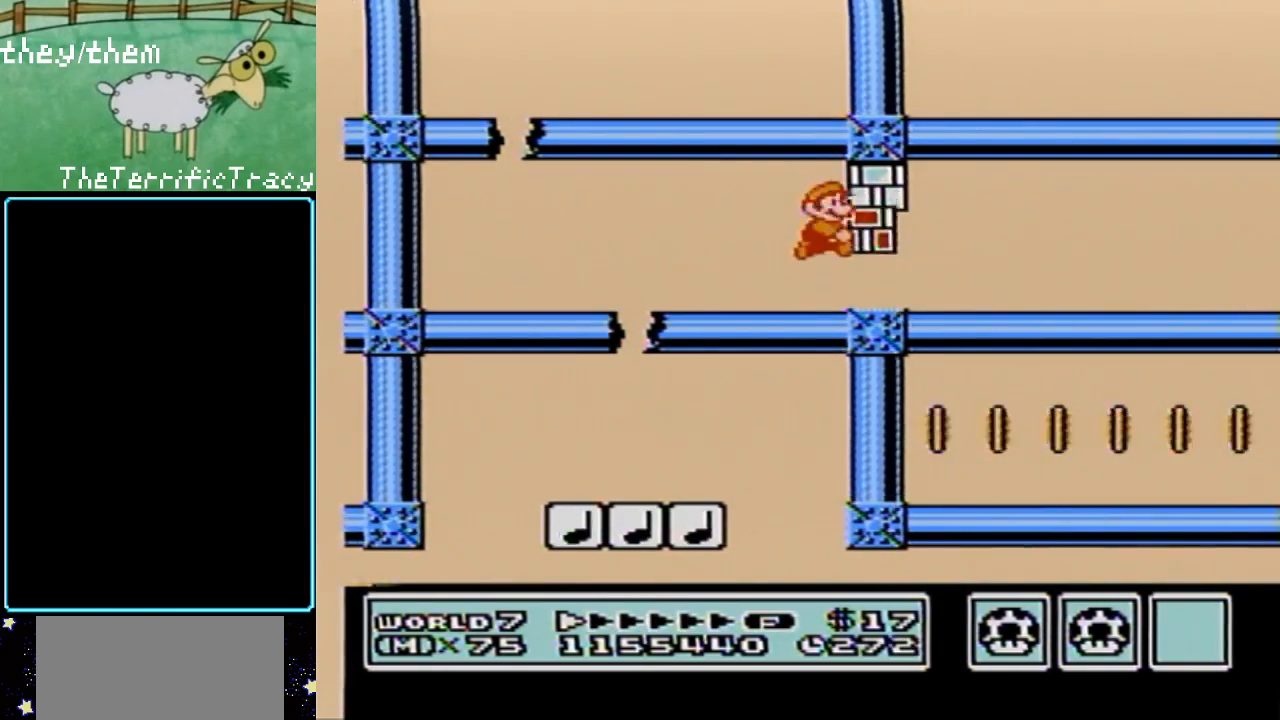
{"buttons": ["B", "DPAD_RIGHT"], "events": []}
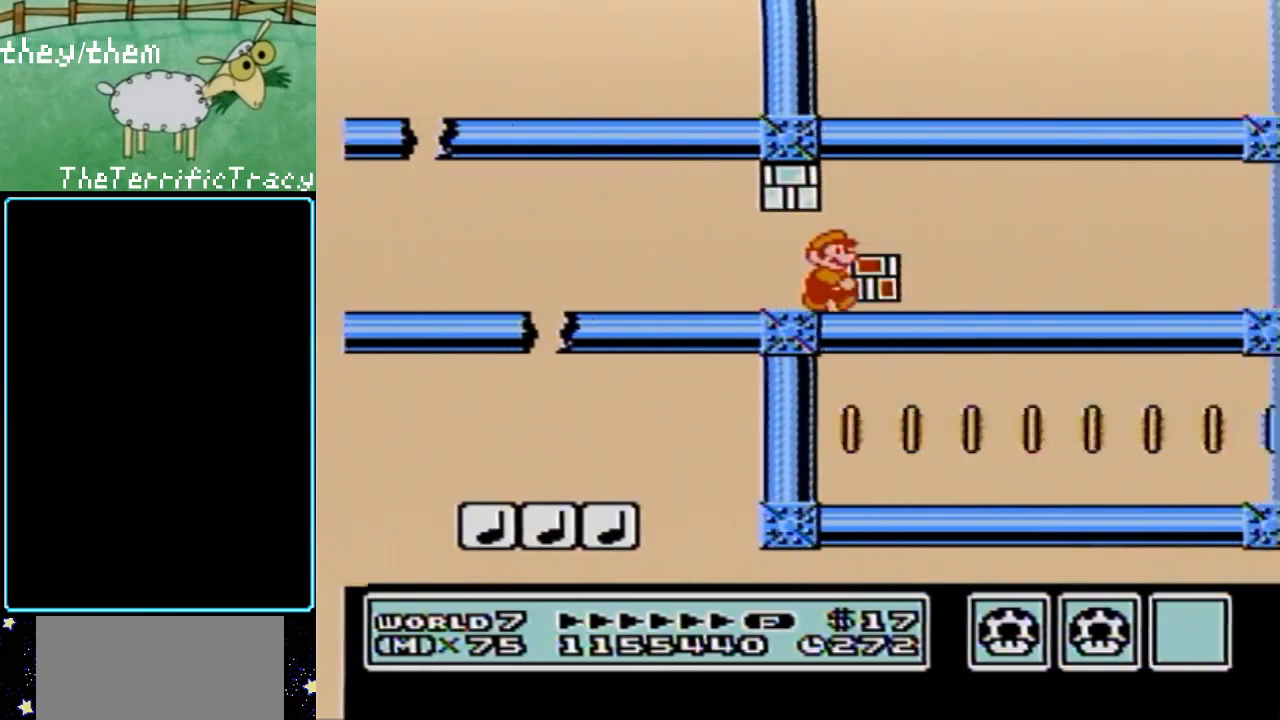
{"buttons": [], "events": [[350, "DPAD_RIGHT", "up"], [433, "B", "up"]]}
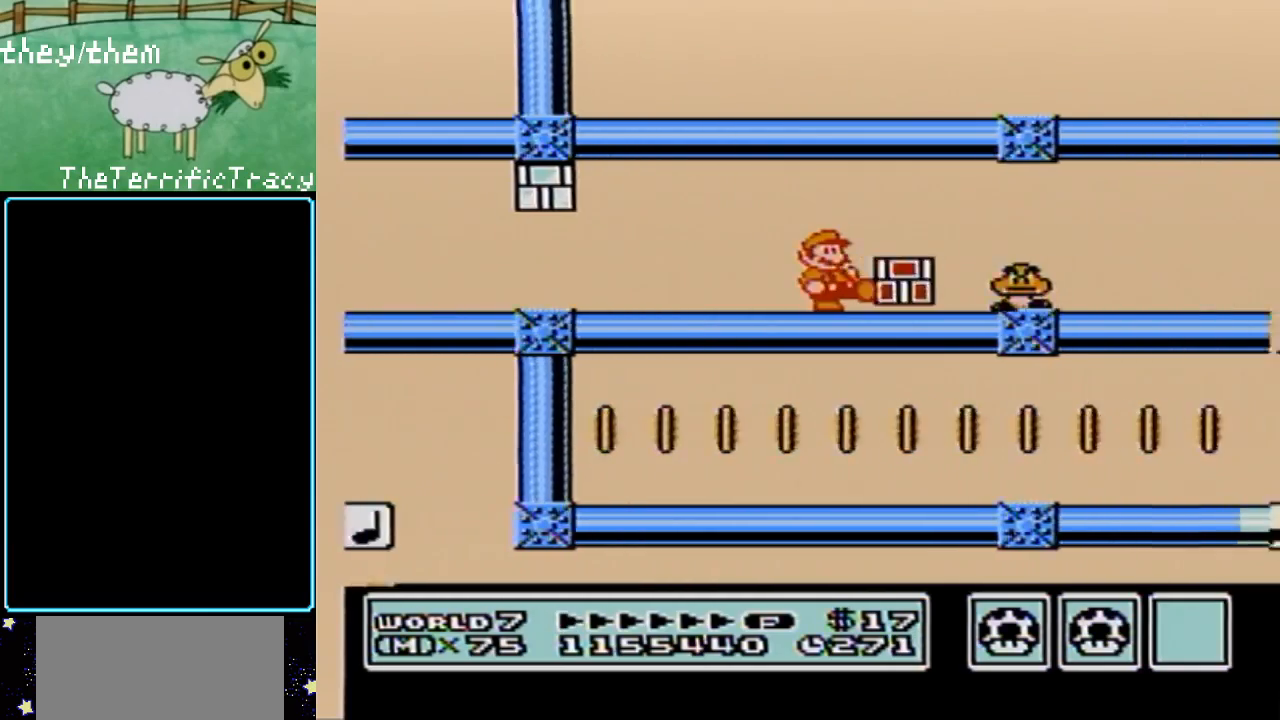
{"buttons": ["B", "DPAD_RIGHT"], "events": [[33, "B", "down"], [250, "DPAD_RIGHT", "down"]]}
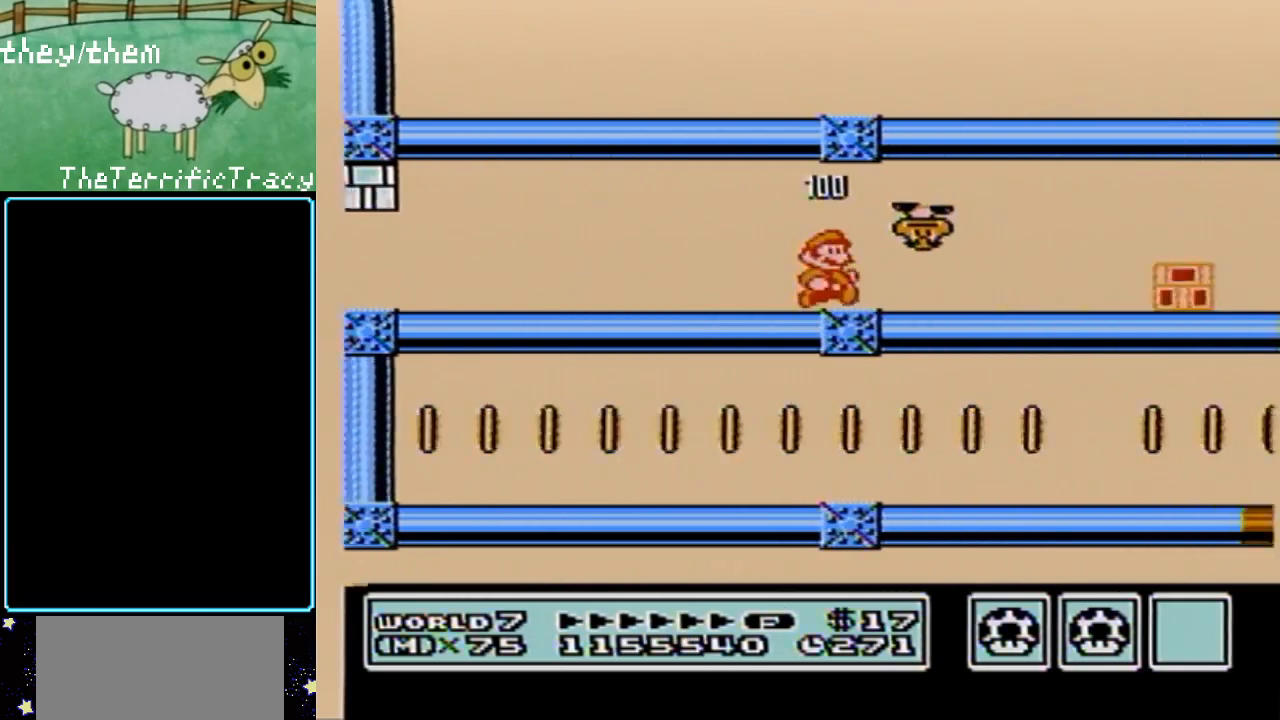
{"buttons": ["B", "DPAD_RIGHT"], "events": [[217, "DPAD_RIGHT", "up"], [500, "DPAD_RIGHT", "down"]]}
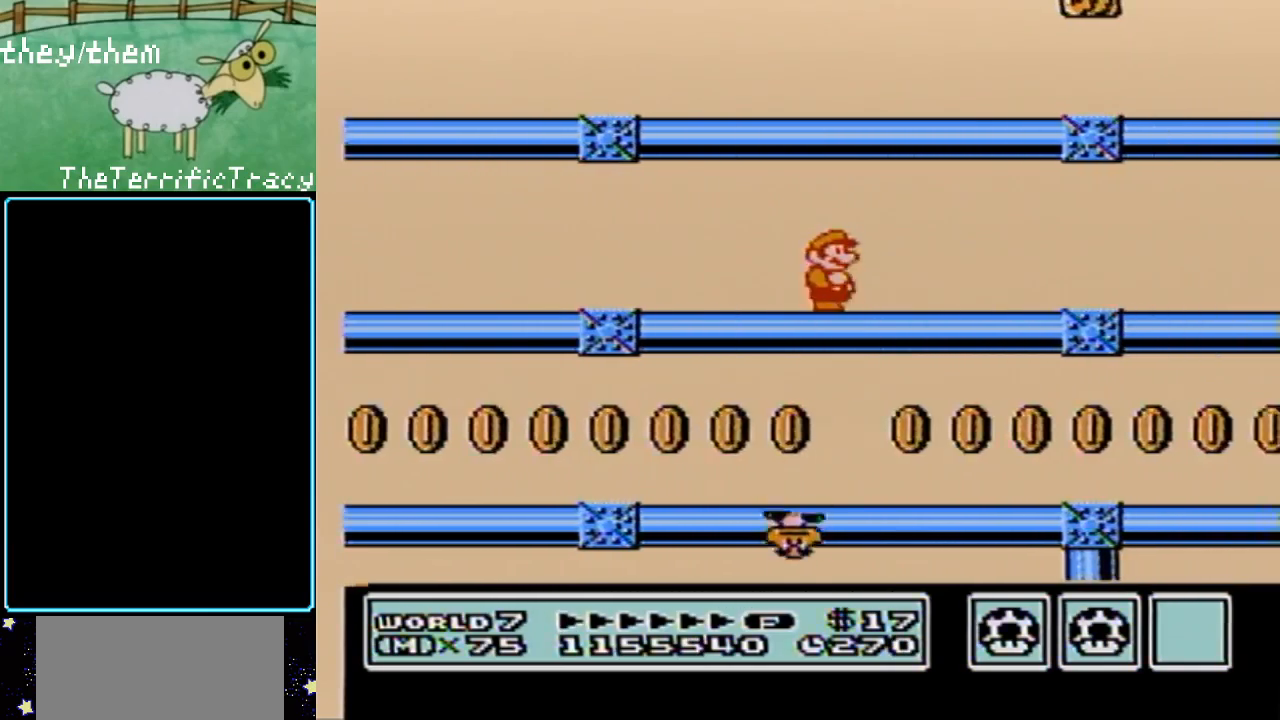
{"buttons": ["B", "DPAD_RIGHT"], "events": []}
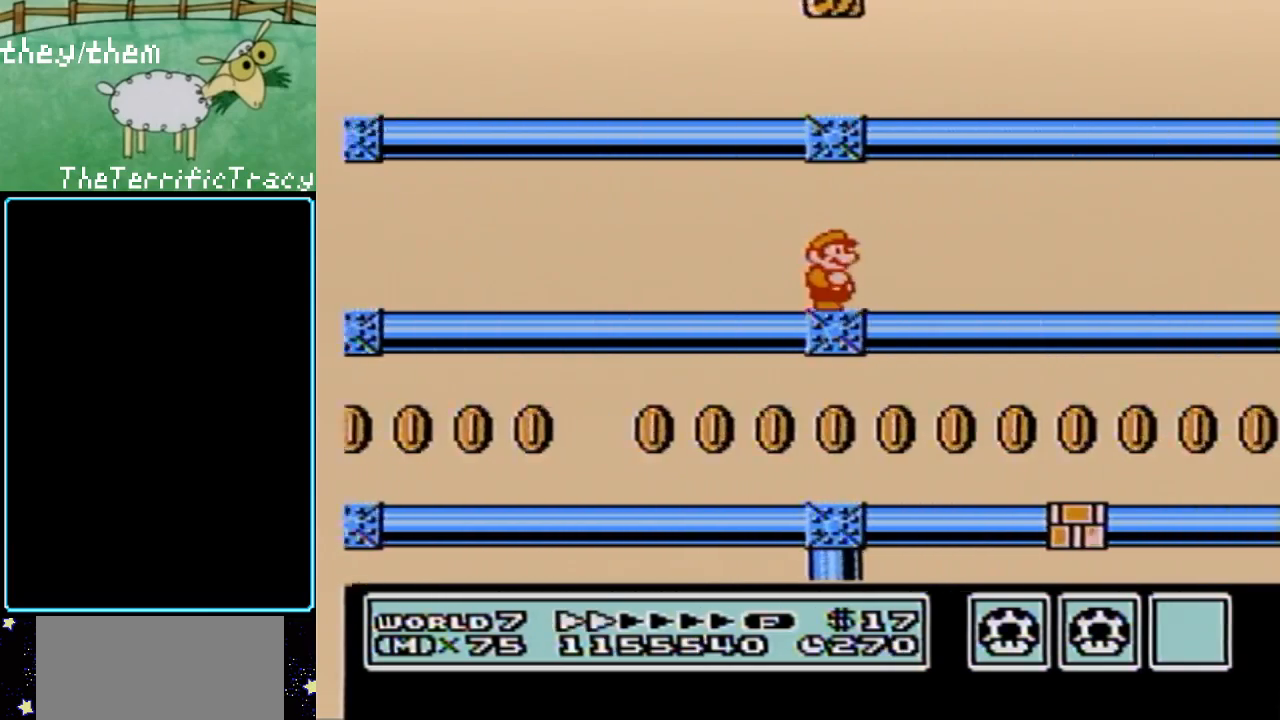
{"buttons": ["B"], "events": [[33, "DPAD_RIGHT", "up"], [317, "DPAD_RIGHT", "down"], [467, "DPAD_RIGHT", "up"]]}
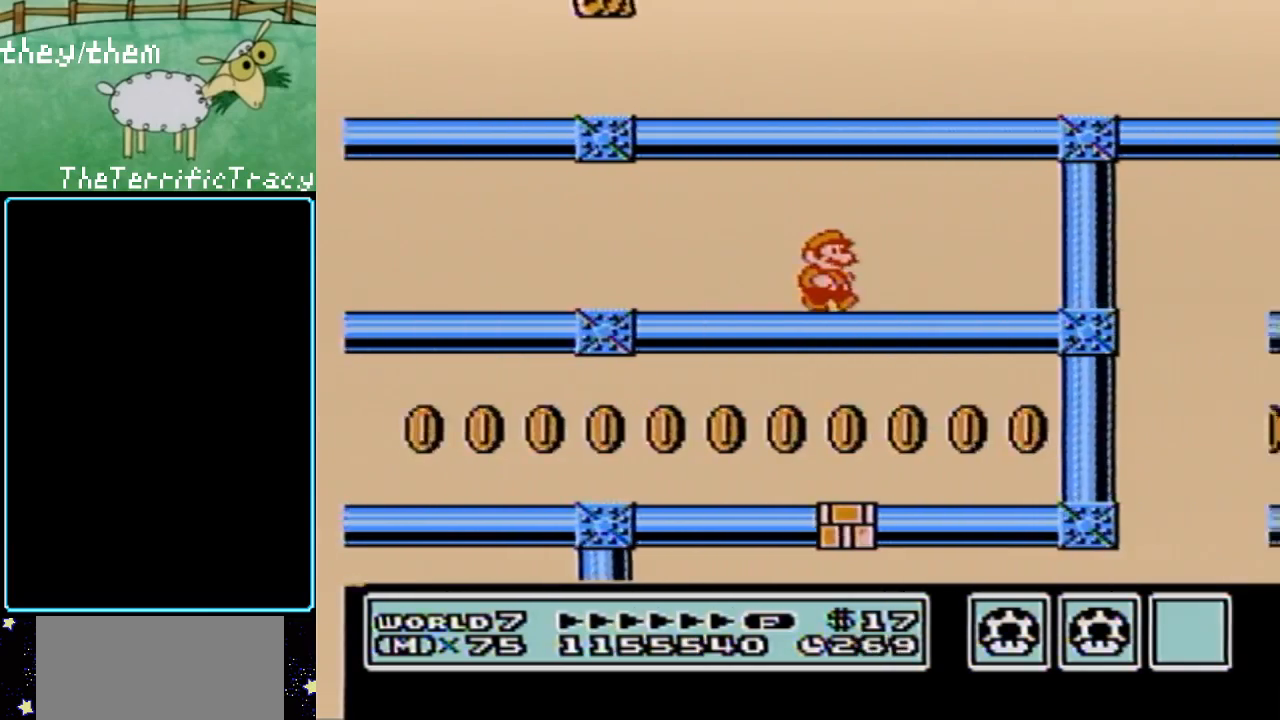
{"buttons": ["B", "DPAD_LEFT"], "events": [[133, "DPAD_LEFT", "down"]]}
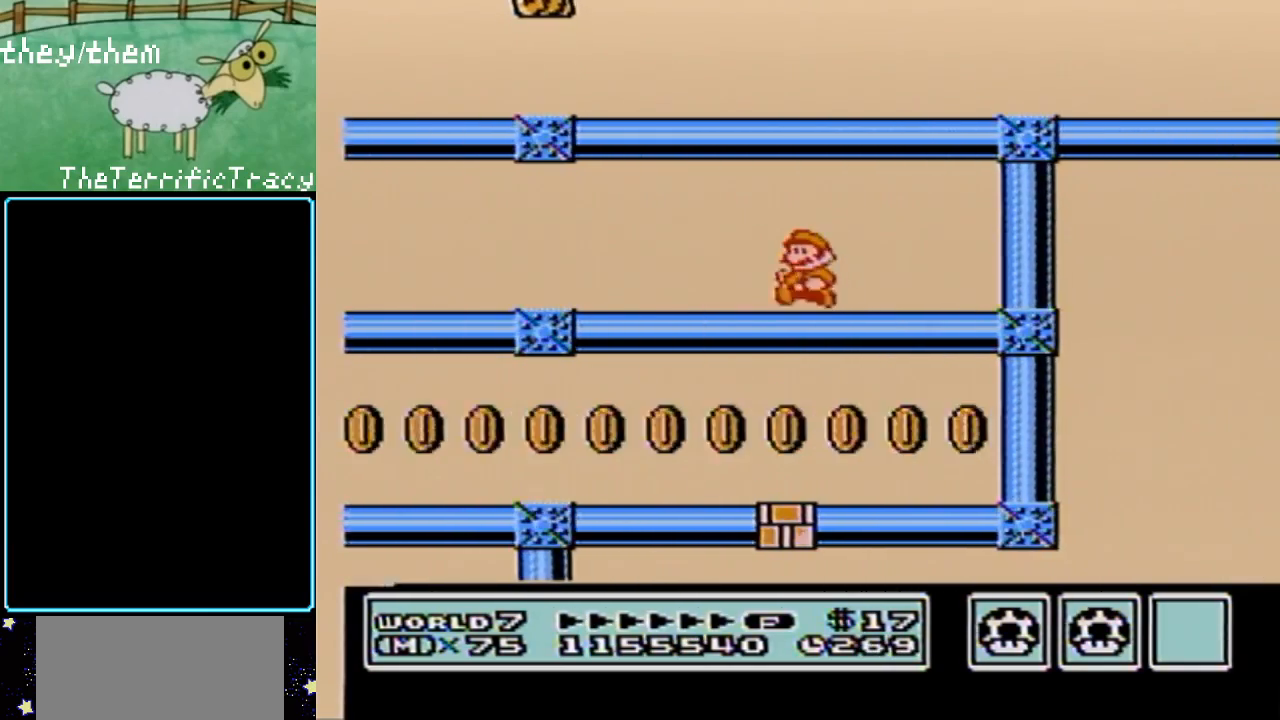
{"buttons": ["B", "DPAD_LEFT"], "events": []}
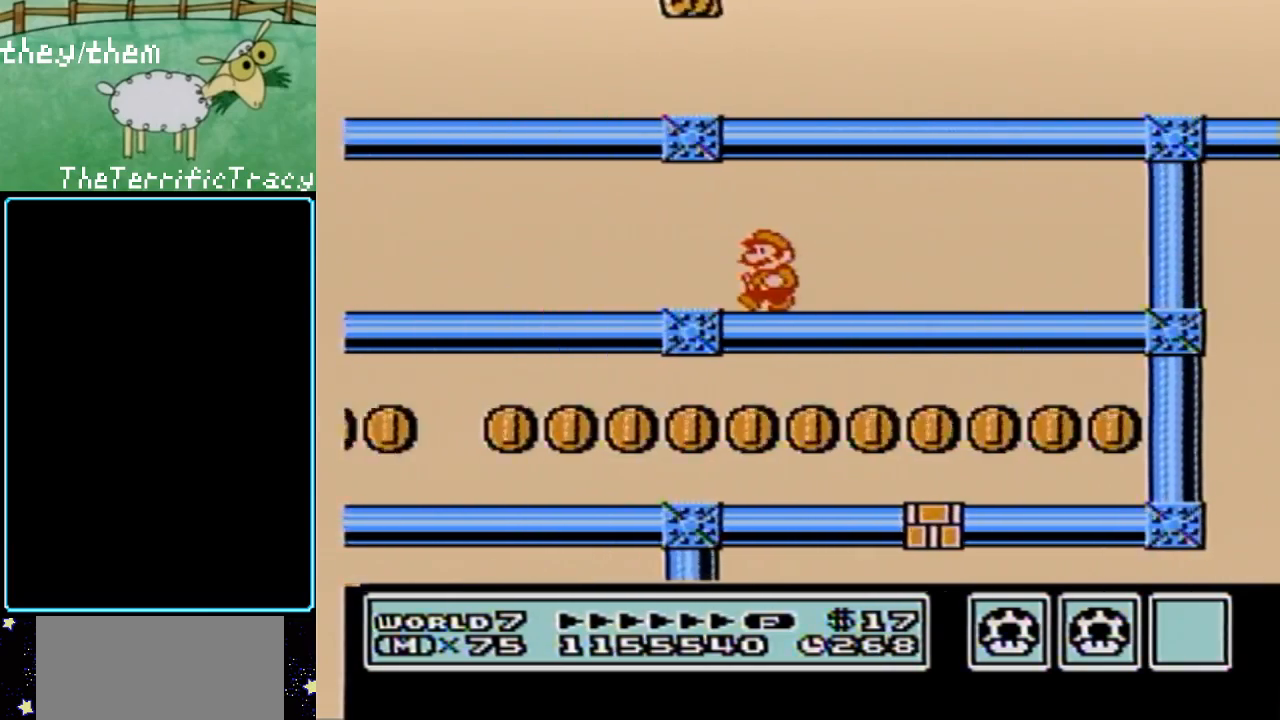
{"buttons": ["B", "DPAD_LEFT"], "events": []}